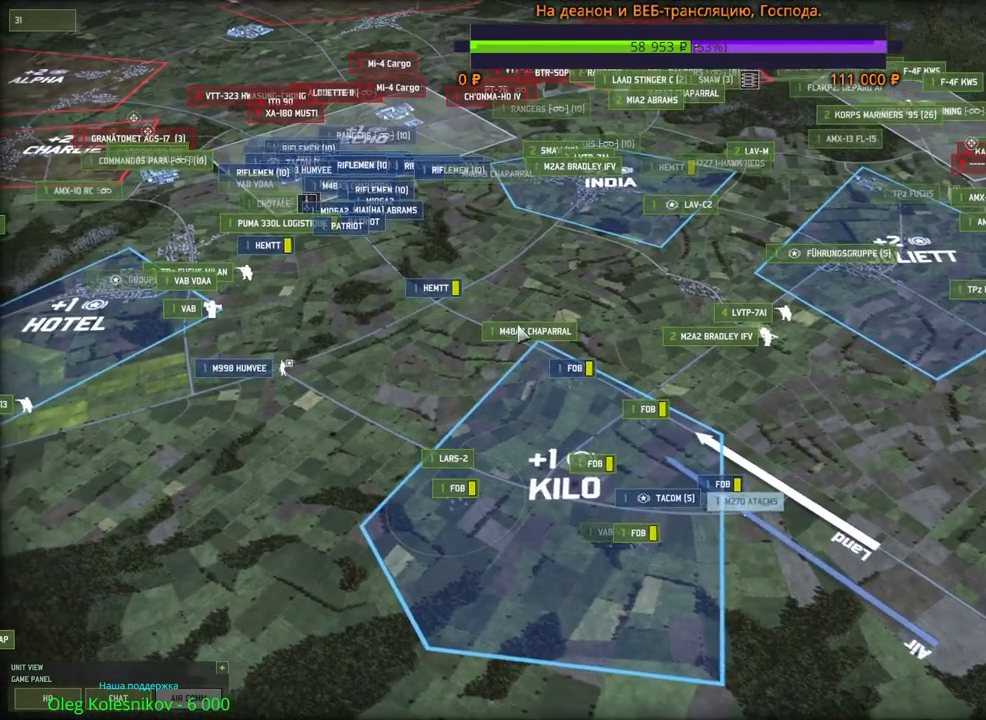
Gameplay with keyboard and mouse; each line is a JSON object with the keys and mouse buttons held at the frame after it. "events" lists presses ("down") and releases ("up") of "1", "2", "3", "4", "5", "6", "a", "alt", "b", "c", "caps_lock", "ctrl", "d", "e", "escape", "f", "f1", "f2", "f3", "f4", "f5", "f6", "g", "h", "n", "q", "r", "s", "shift", "space", "super", "t", "tab", "tilde", "v", "w", "x", "y", "z", "mouse_left", "mouse_wheel", "mouse_right", "mouse_mb4" and "mouse_mb5" between this image and that frame as [ms after this image, input, new state], when the widget could be followed in between. "mouse_left", "mouse_wheel", "mouse_right", "mouse_mb4", "mouse_mb5" = the "left", "wheel", "right", "mb4", "mb5" buttons of the "mouse" list. No other keys are recorded. "wheel" means that the mouse wheel is clicked or scrolled. Mouse movement is not recorded.
{"keys": [], "mouse": [], "events": []}
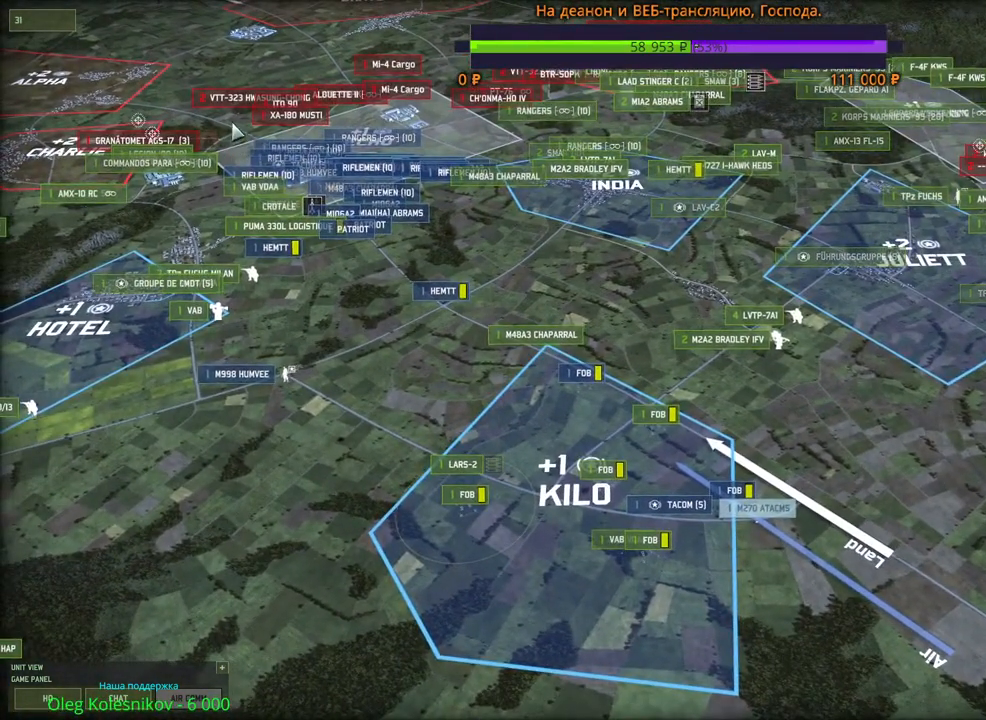
{"keys": [], "mouse": [], "events": []}
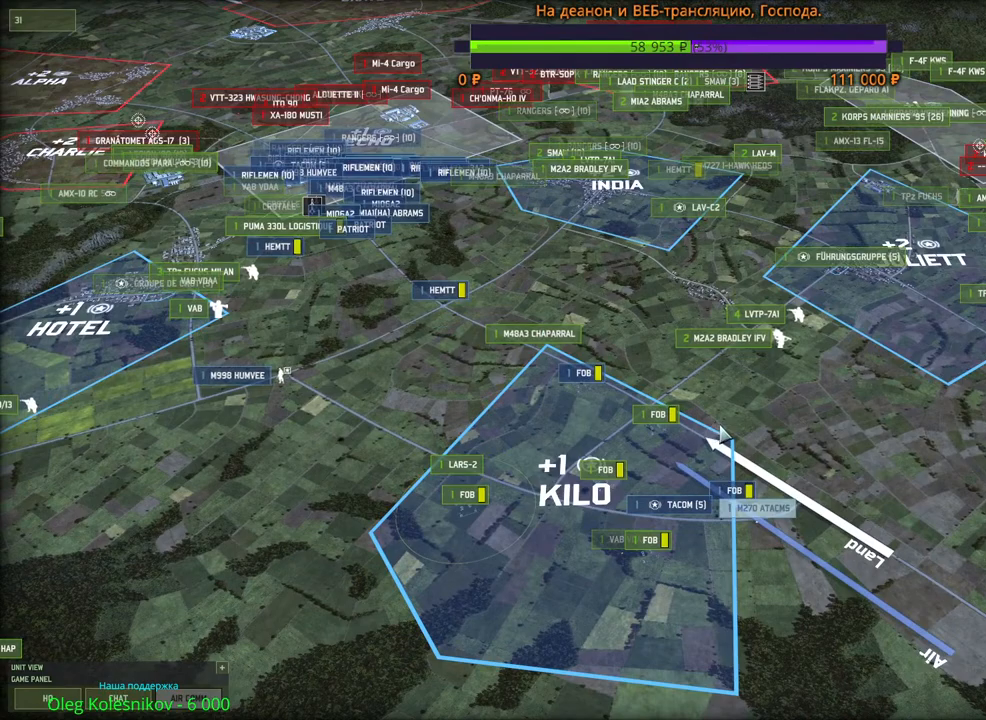
{"keys": [], "mouse": [], "events": []}
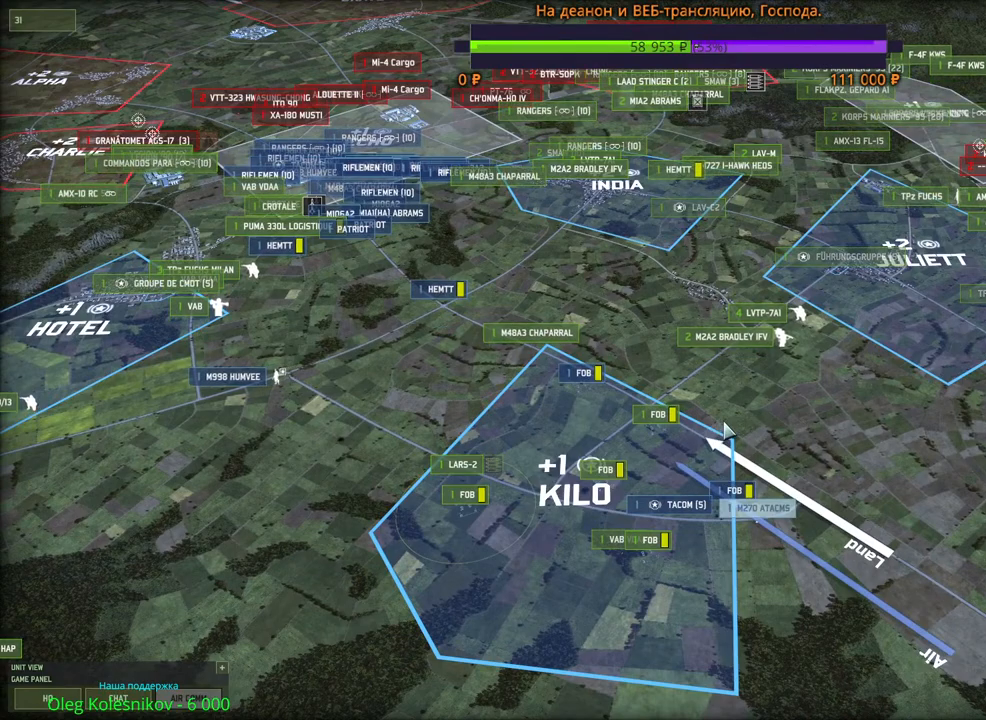
{"keys": [], "mouse": [], "events": []}
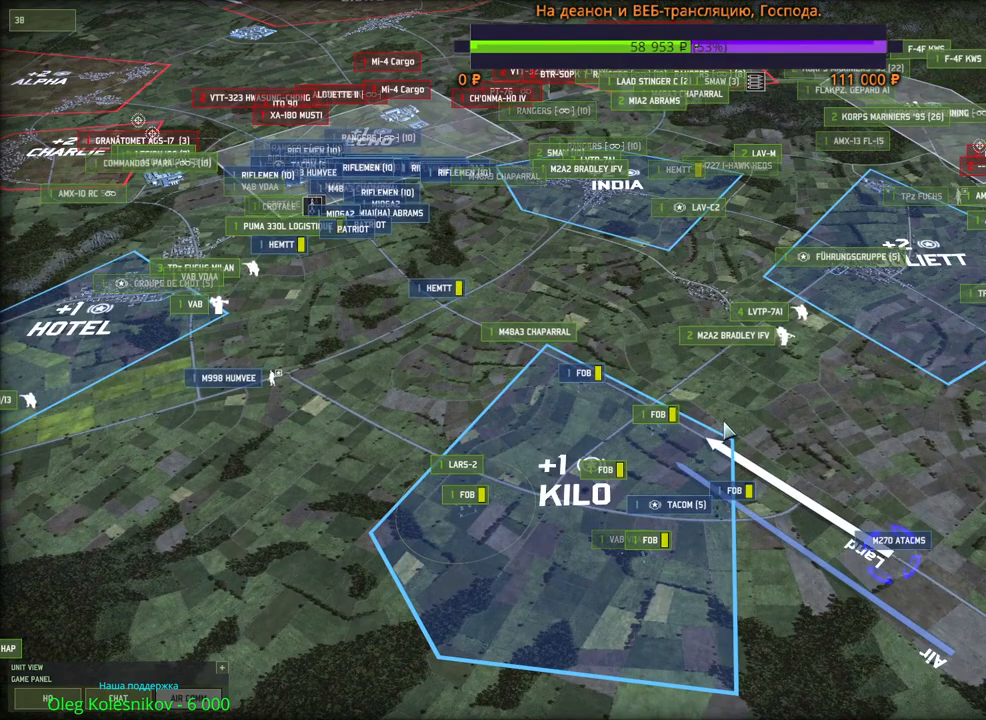
{"keys": [], "mouse": [], "events": []}
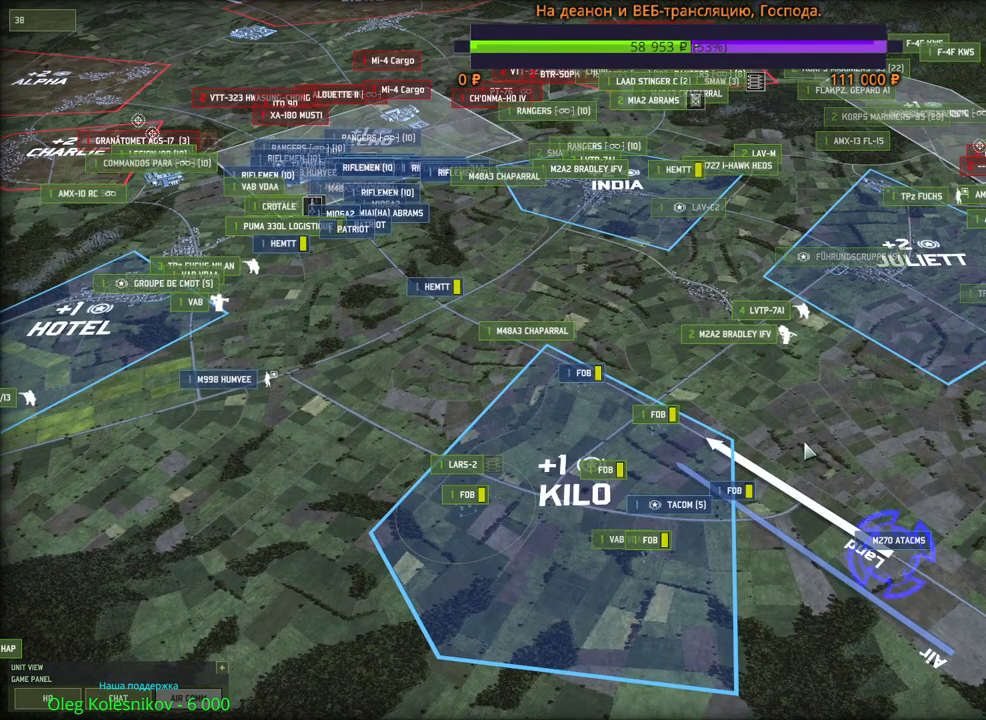
{"keys": ["ctrl"], "mouse": [], "events": [[316, "mouse_left", "down"], [466, "ctrl", "down"], [466, "mouse_left", "up"]]}
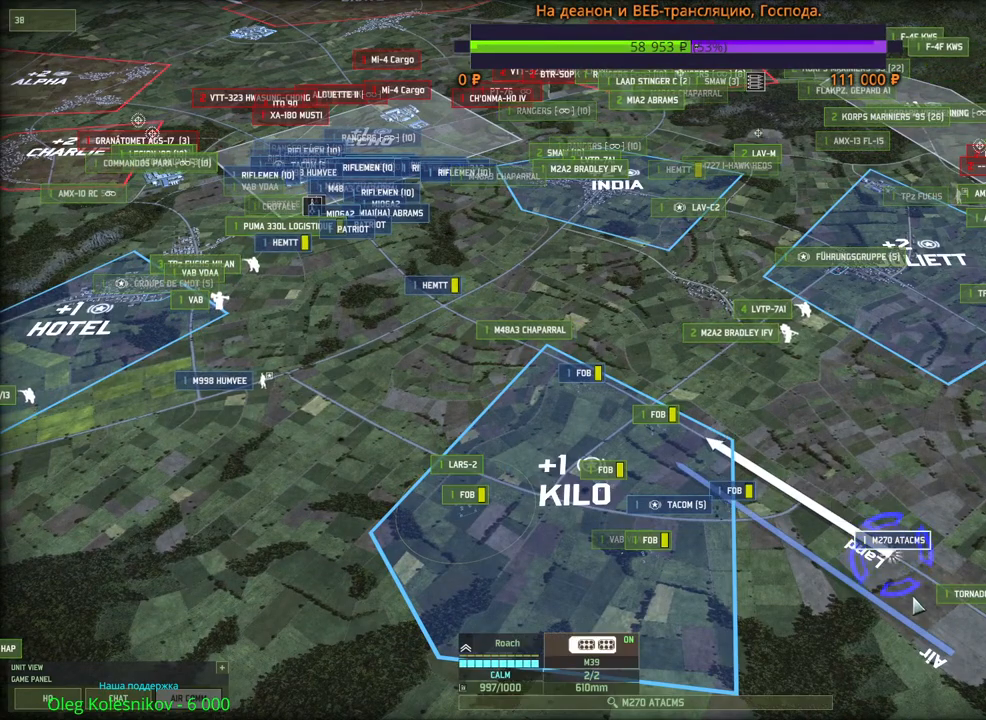
{"keys": ["3", "ctrl"], "mouse": [], "events": [[333, "3", "down"]]}
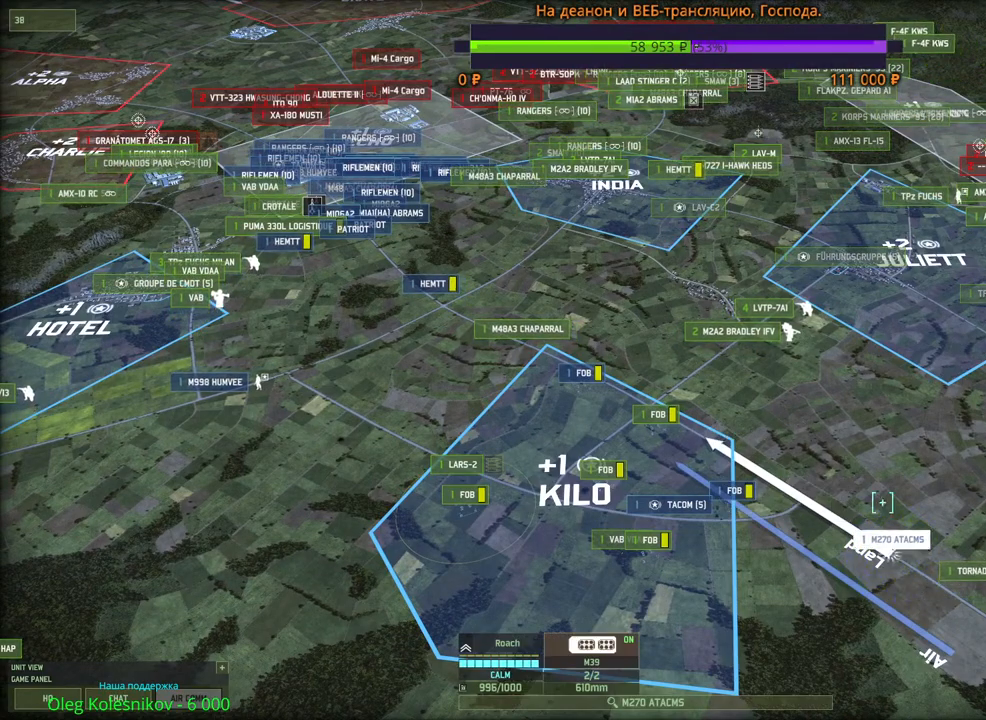
{"keys": ["a"], "mouse": [], "events": [[66, "3", "up"], [133, "ctrl", "up"], [383, "a", "down"]]}
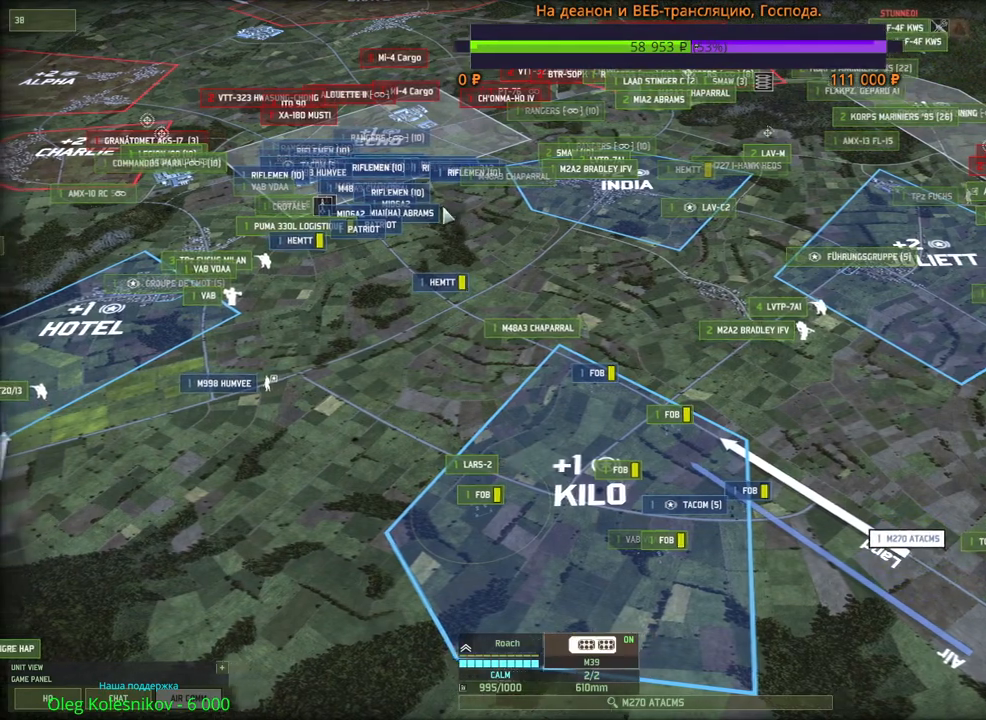
{"keys": ["w"], "mouse": [], "events": [[100, "w", "down"], [350, "a", "up"], [383, "mouse_wheel", "down"], [400, "mouse_wheel", "up"]]}
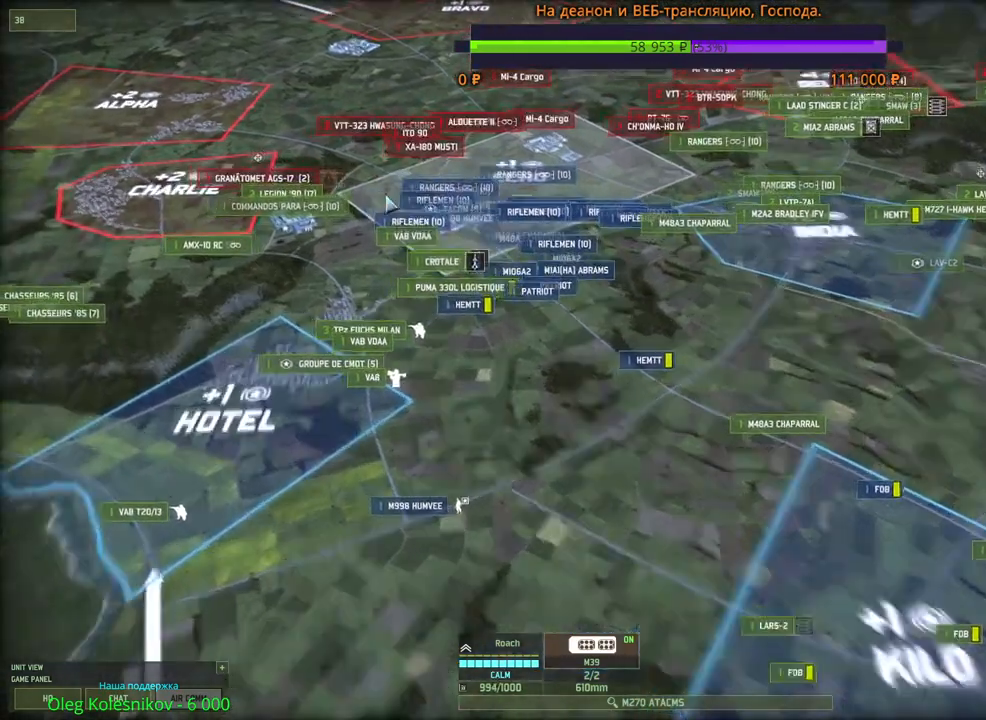
{"keys": [], "mouse": [], "events": [[400, "w", "up"]]}
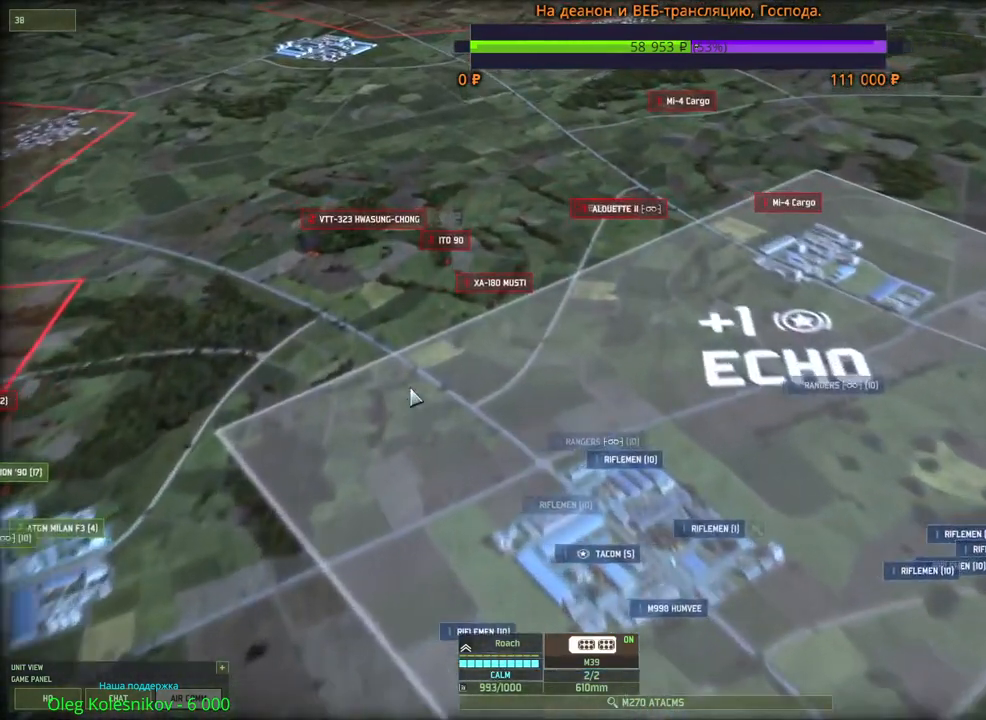
{"keys": [], "mouse": [], "events": [[83, "t", "down"], [216, "t", "up"]]}
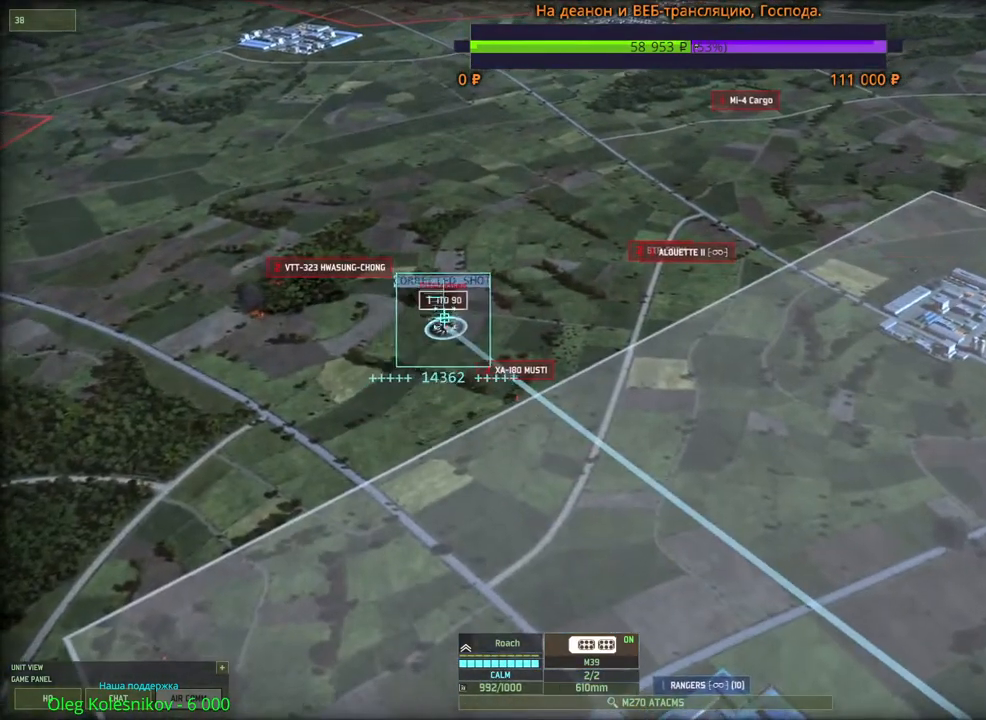
{"keys": ["d", "s"], "mouse": [], "events": [[183, "mouse_left", "down"], [250, "mouse_left", "up"], [450, "d", "down"], [500, "s", "down"]]}
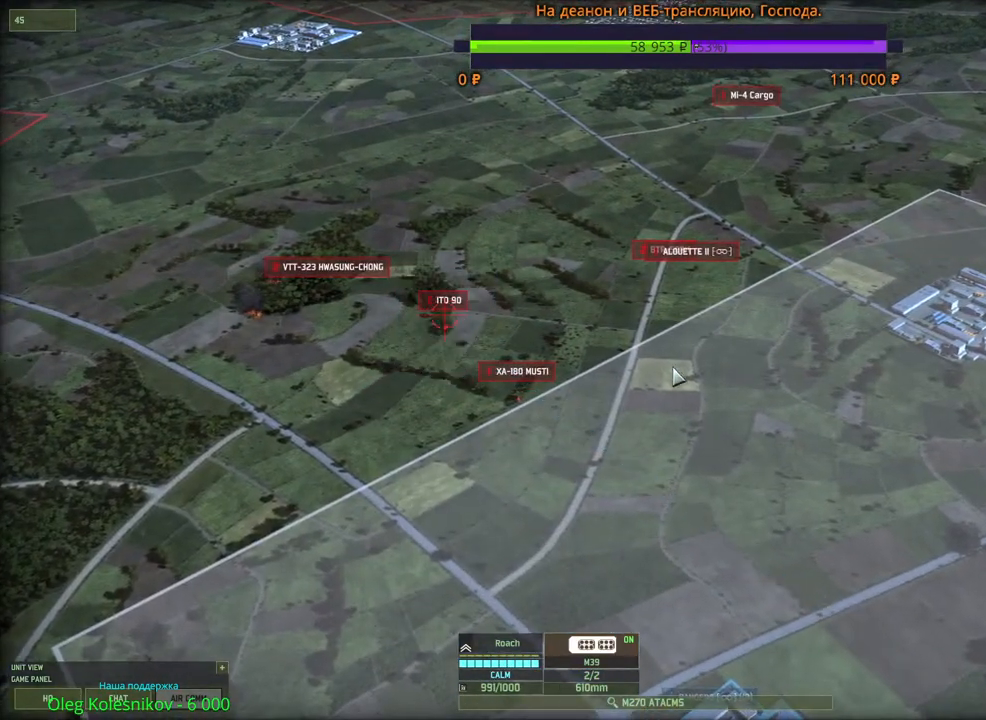
{"keys": [], "mouse": [], "events": [[233, "mouse_wheel", "down"], [283, "d", "up"], [283, "mouse_wheel", "up"], [283, "s", "up"]]}
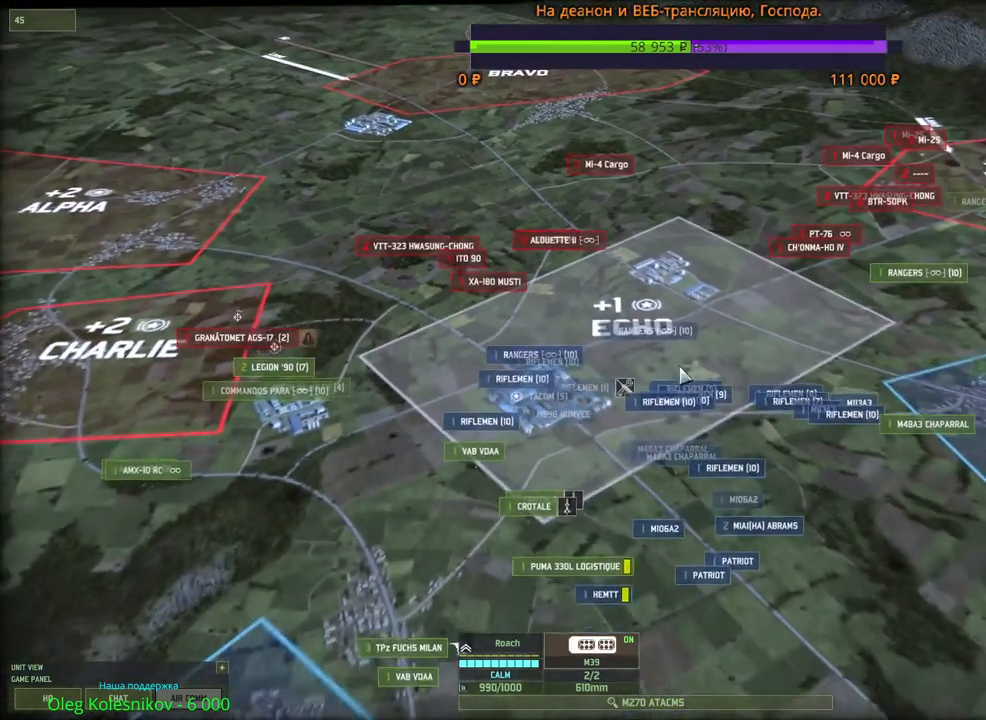
{"keys": [], "mouse": [], "events": []}
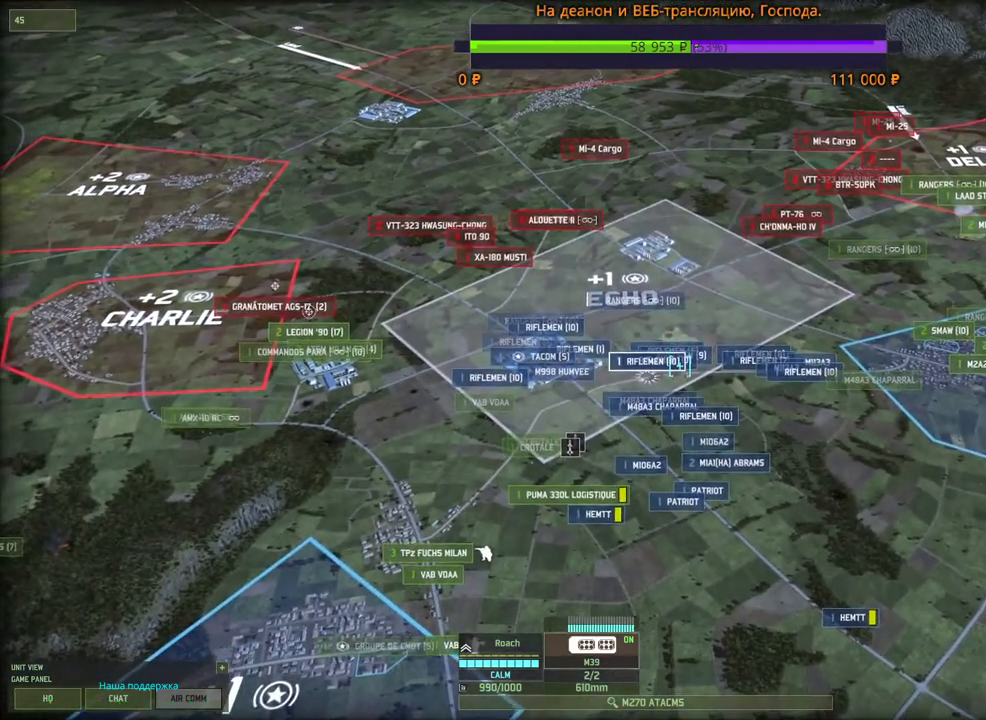
{"keys": ["d", "w"], "mouse": ["wheel"], "events": [[333, "d", "down"], [333, "w", "down"], [416, "mouse_wheel", "down"]]}
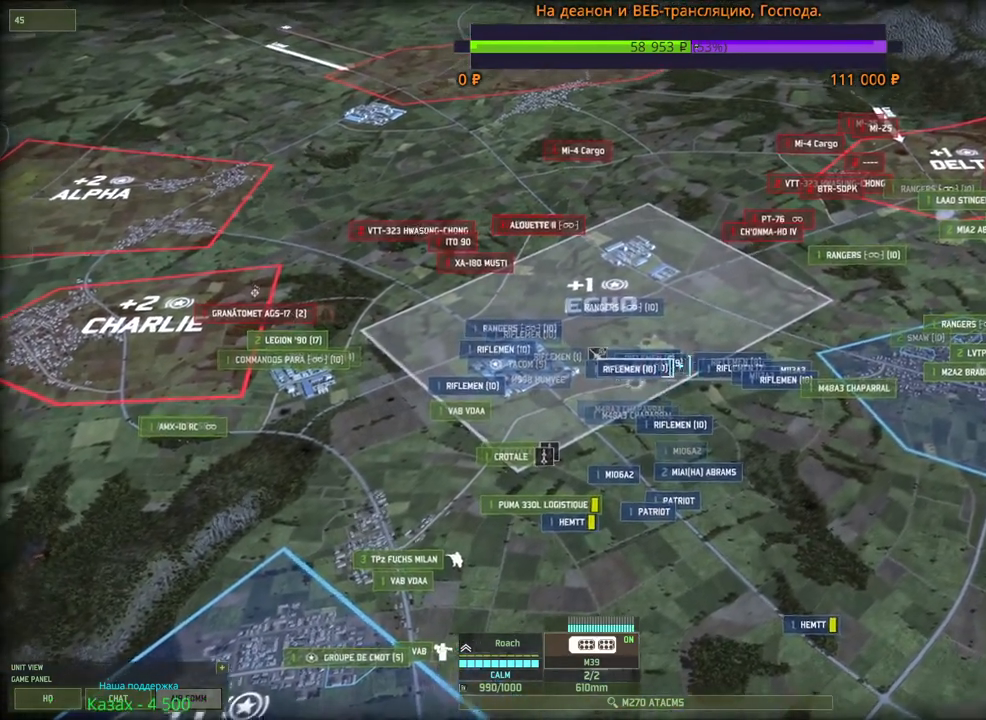
{"keys": [], "mouse": [], "events": [[133, "mouse_wheel", "up"], [233, "d", "up"], [250, "w", "up"]]}
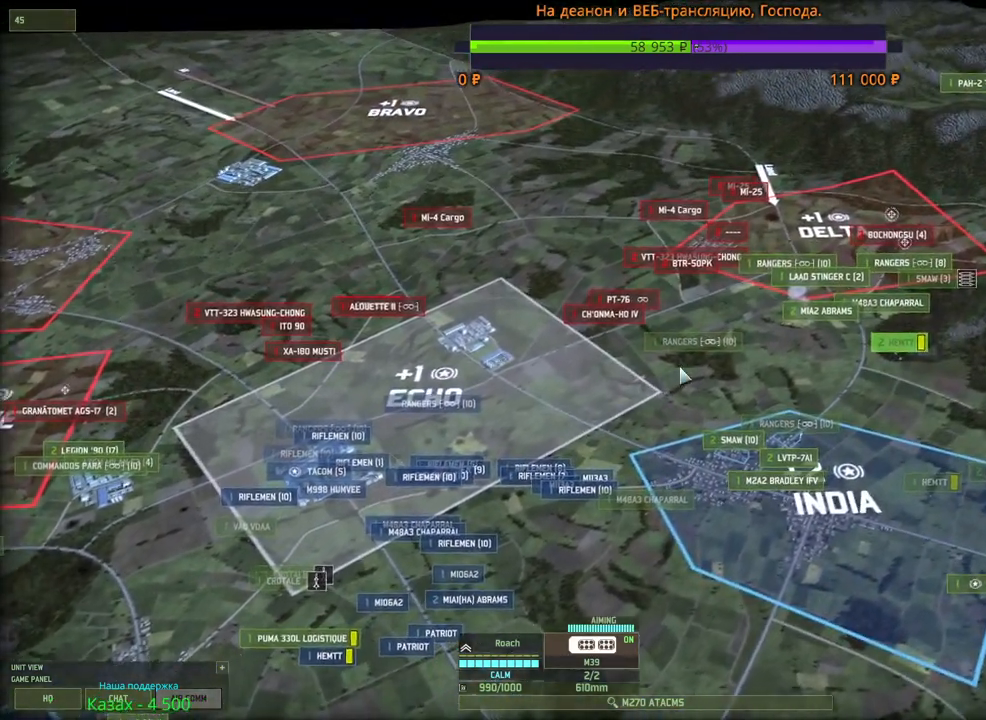
{"keys": [], "mouse": [], "events": []}
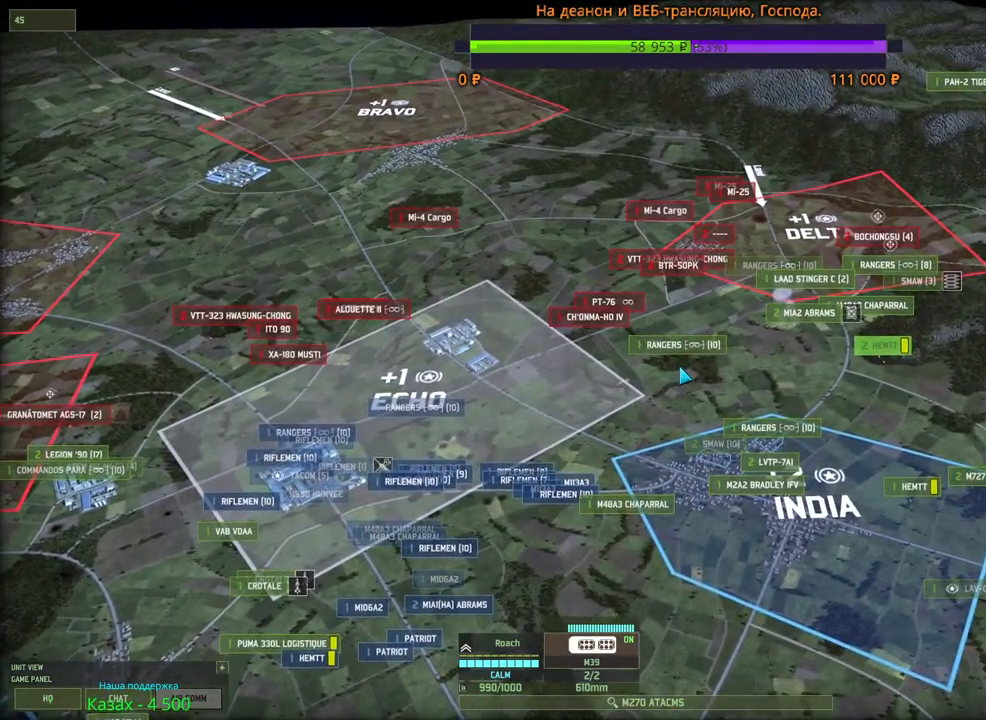
{"keys": [], "mouse": [], "events": []}
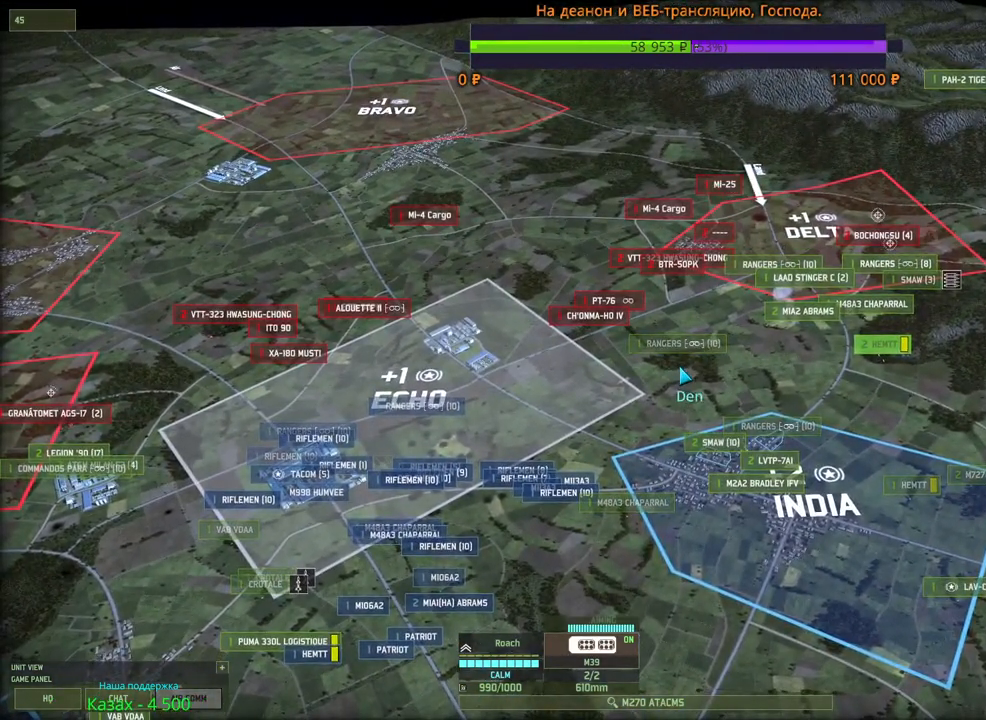
{"keys": [], "mouse": [], "events": []}
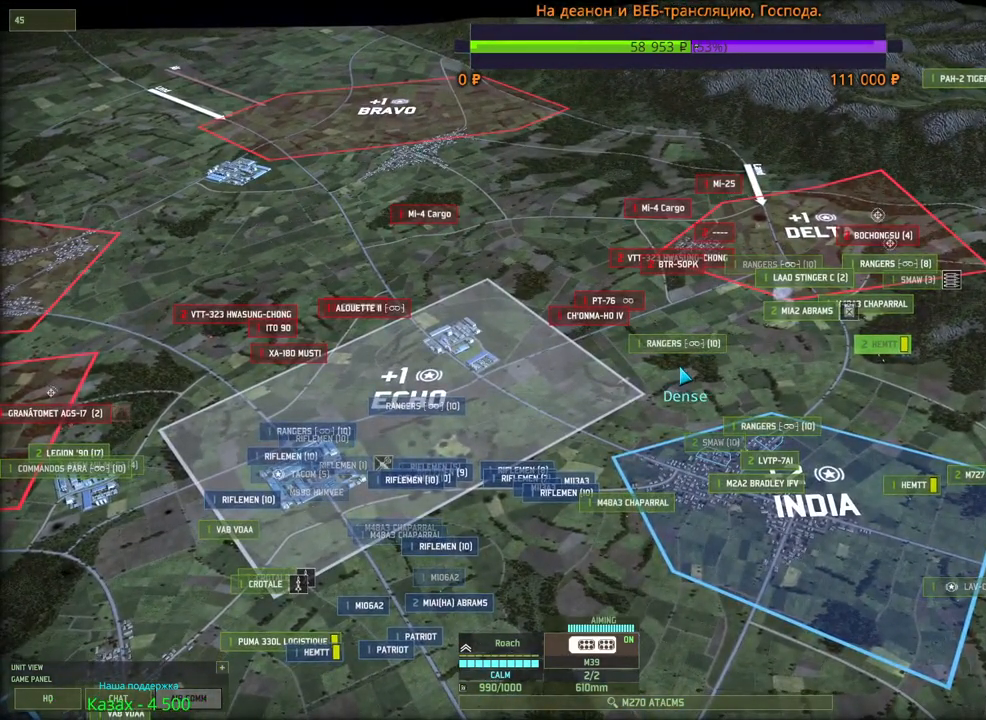
{"keys": [], "mouse": [], "events": []}
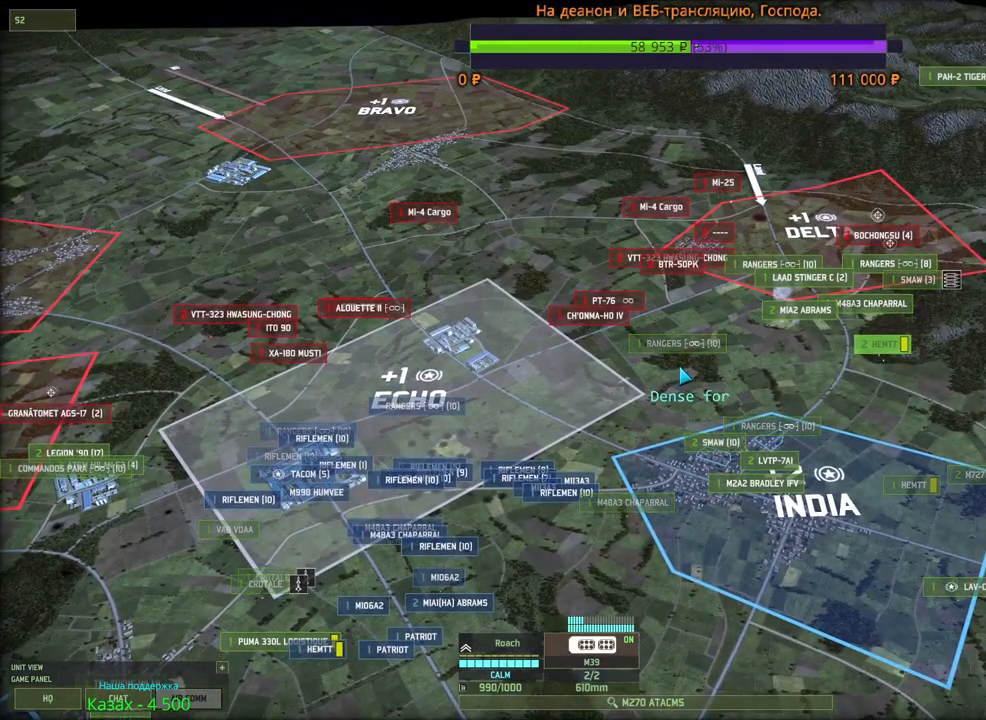
{"keys": ["d", "s"], "mouse": [], "events": [[433, "d", "down"], [450, "s", "down"]]}
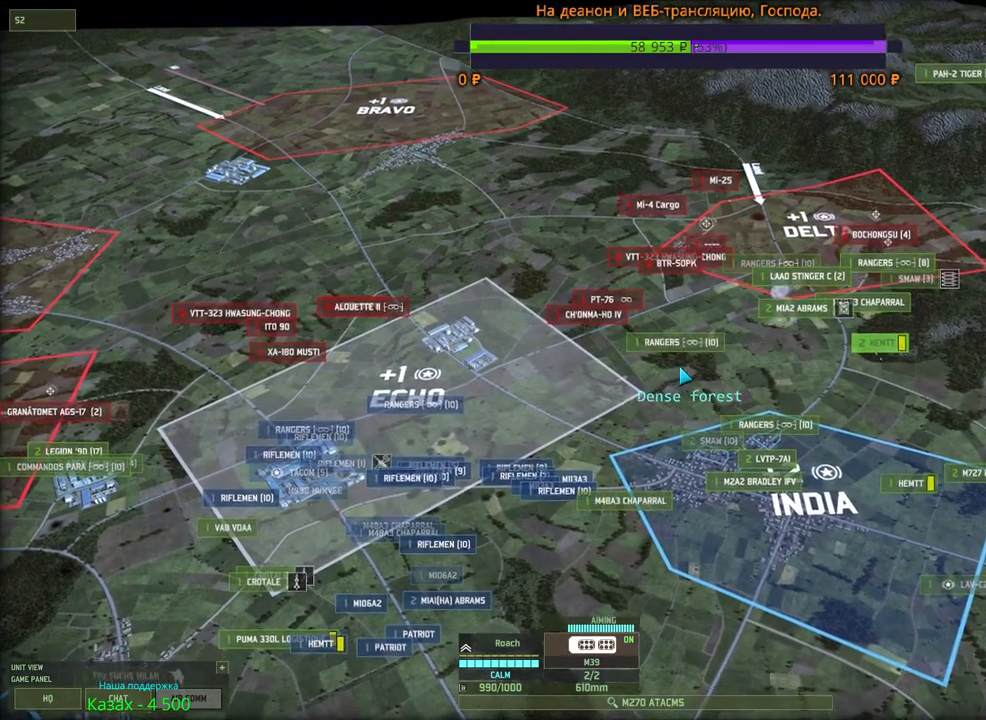
{"keys": [], "mouse": [], "events": [[83, "mouse_wheel", "down"], [183, "mouse_wheel", "up"], [316, "s", "up"], [333, "d", "up"]]}
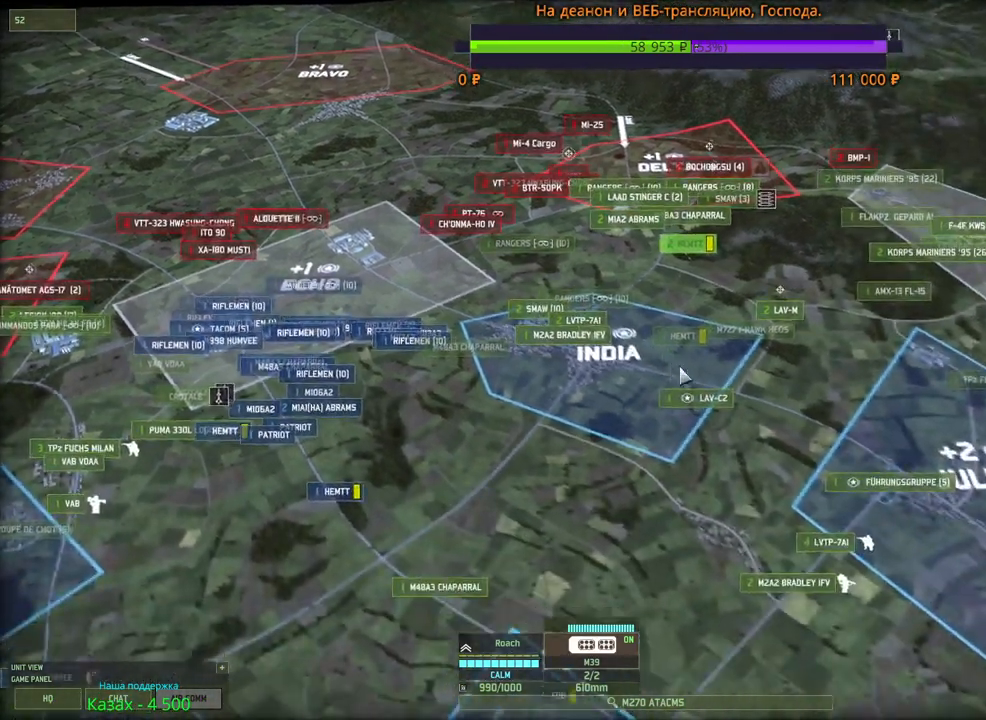
{"keys": [], "mouse": [], "events": []}
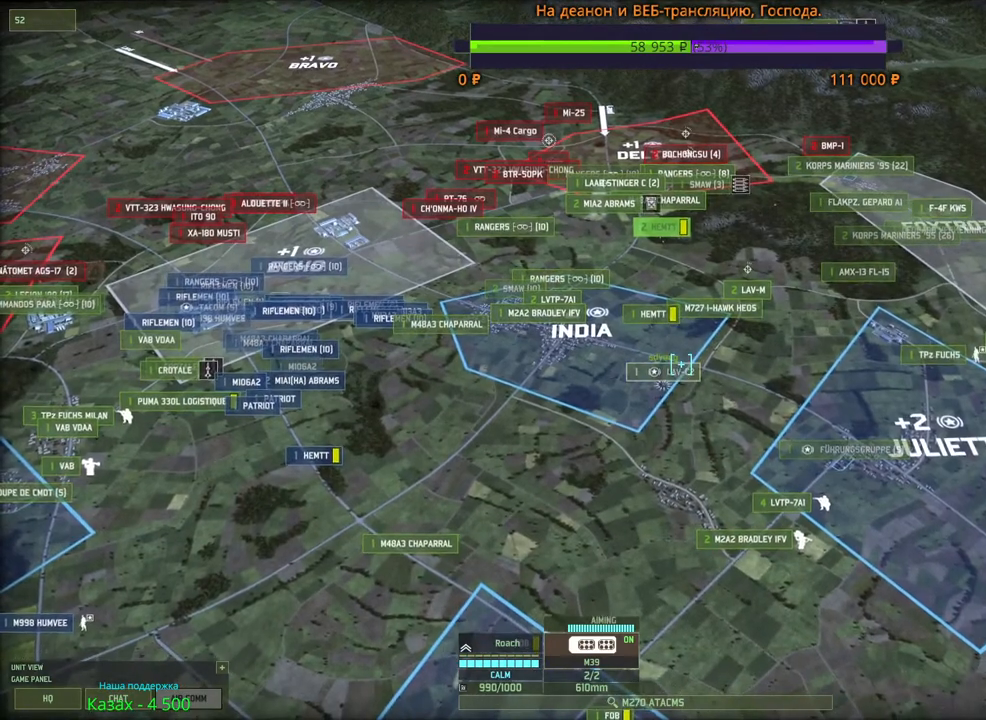
{"keys": [], "mouse": [], "events": [[50, "d", "down"], [233, "d", "up"]]}
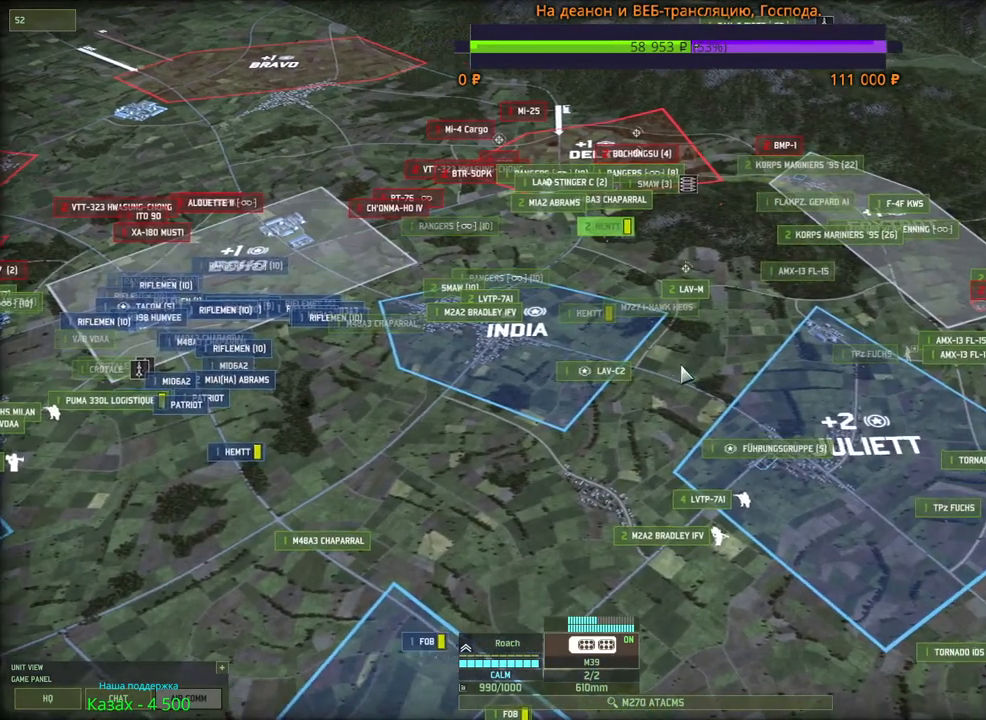
{"keys": ["a", "w"], "mouse": [], "events": [[483, "w", "down"], [500, "a", "down"]]}
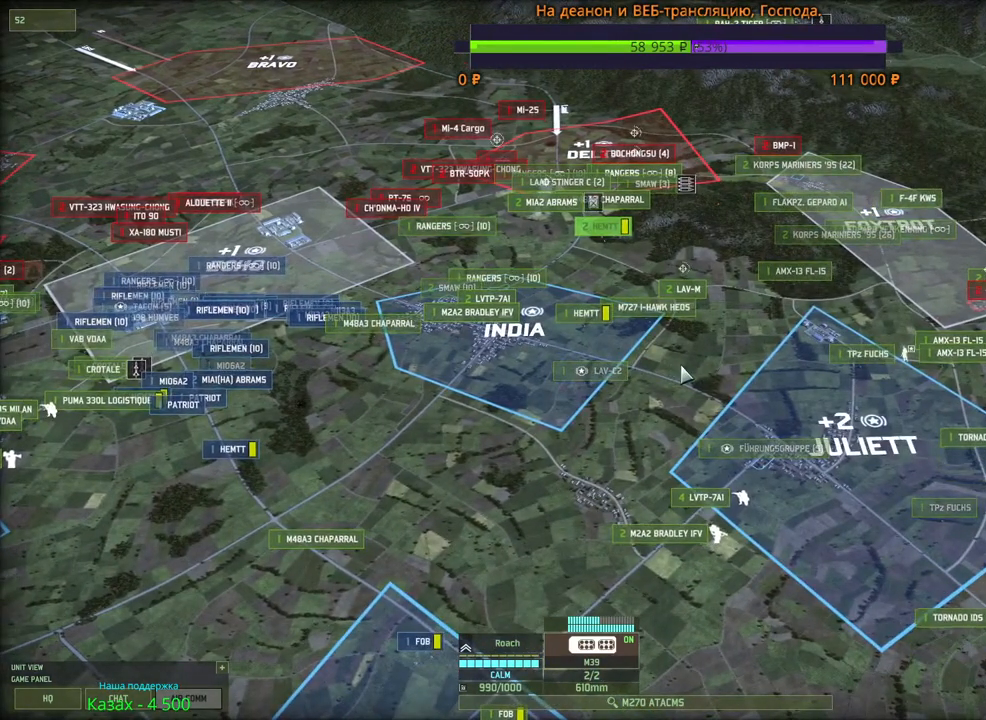
{"keys": ["a"], "mouse": [], "events": [[433, "w", "up"]]}
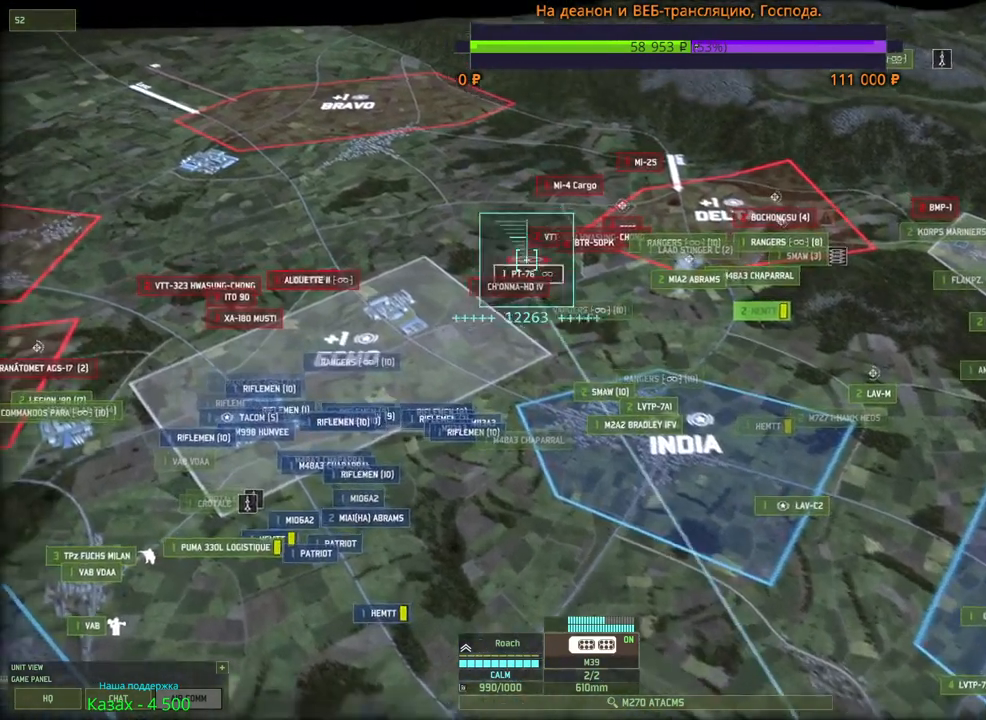
{"keys": [], "mouse": [], "events": [[416, "a", "up"]]}
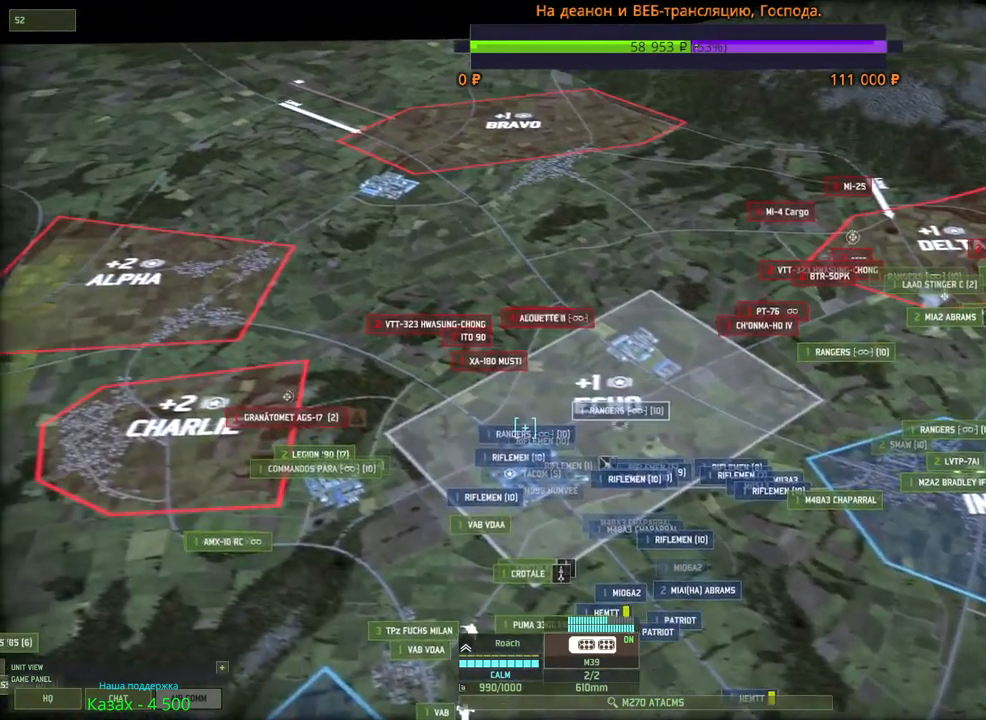
{"keys": [], "mouse": [], "events": []}
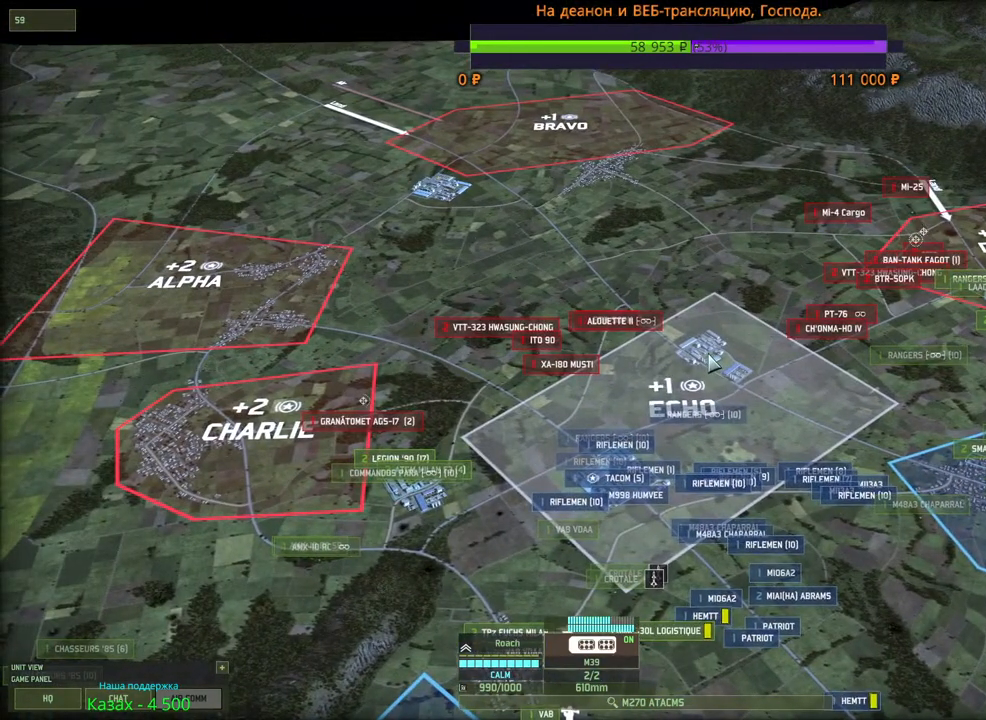
{"keys": [], "mouse": [], "events": []}